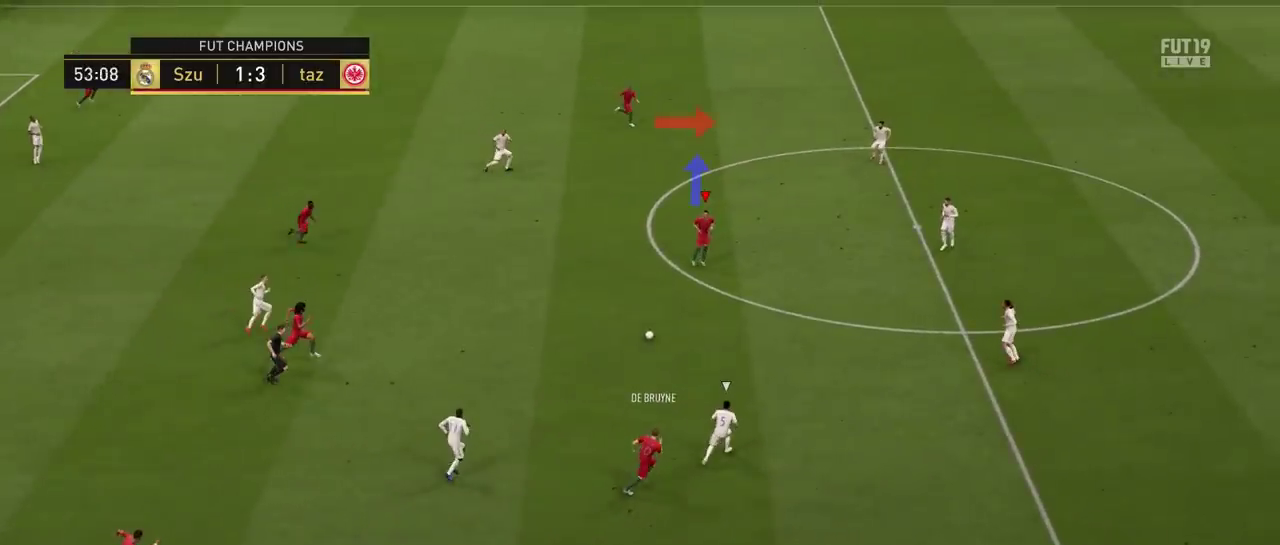
Gameplay with a controller (PlayStation layout); each line is a JSON object with the inputs held at the frame after it (dt_ms = milliseconds from this image to that frame). "events" lists button and stick changes between this image and that frame as [ms after this image, input, new state], when the widget could be followed in between. Not read: L3 R1 R3.
{"dt_ms": 501, "buttons": ["L1"], "left_stick": "up", "right_stick": "center", "events": []}
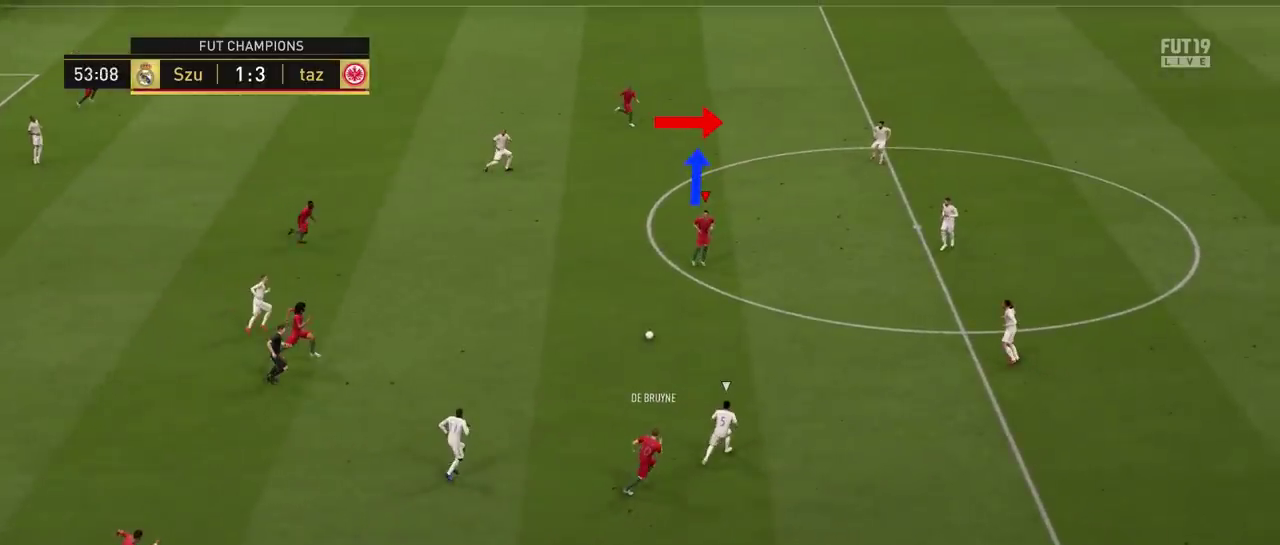
{"dt_ms": 483, "buttons": ["L1"], "left_stick": "up", "right_stick": "center", "events": []}
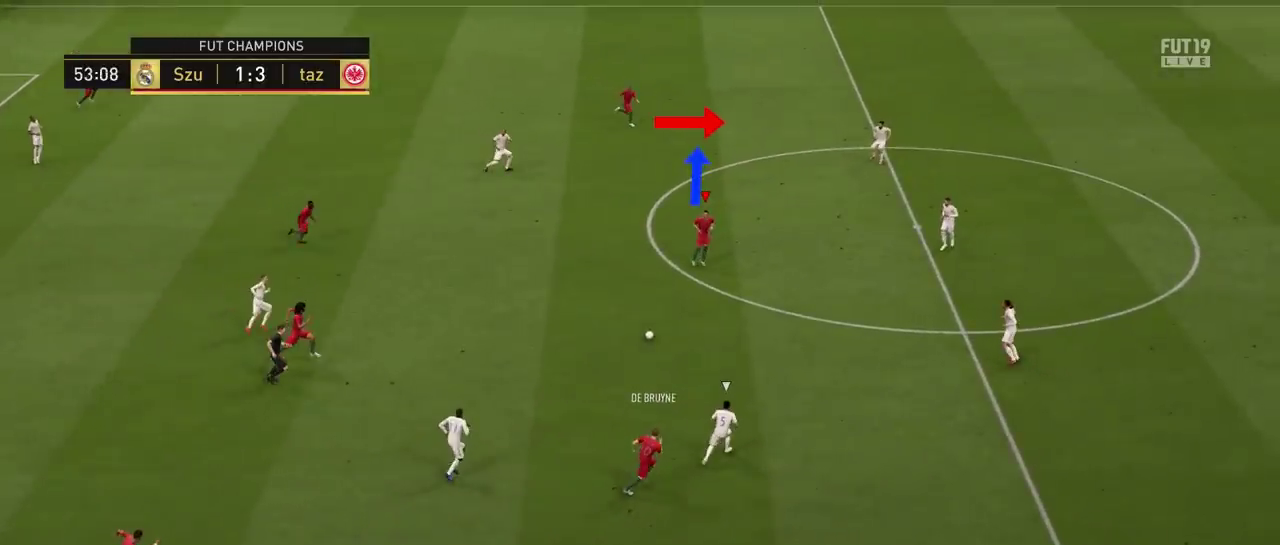
{"dt_ms": 501, "buttons": ["L1"], "left_stick": "up", "right_stick": "center", "events": []}
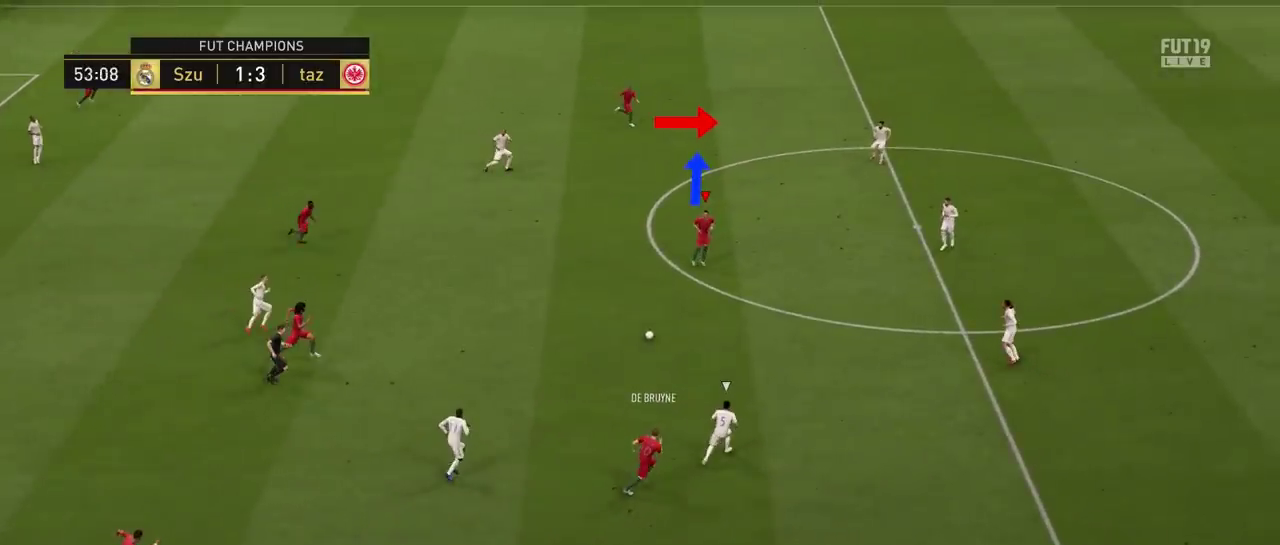
{"dt_ms": 500, "buttons": ["L1"], "left_stick": "up", "right_stick": "center", "events": []}
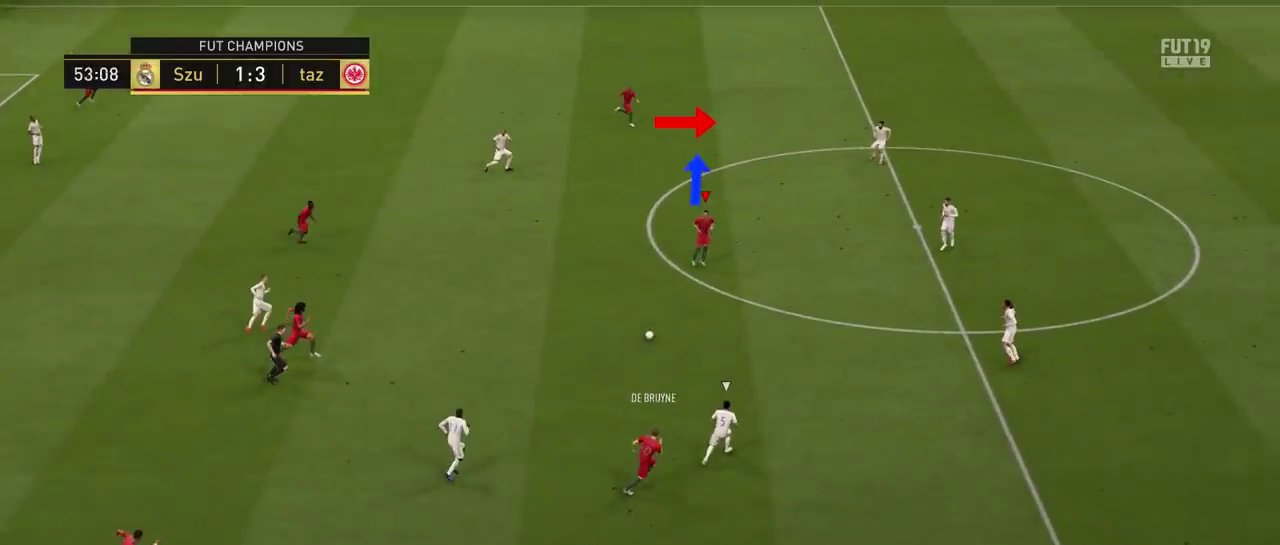
{"dt_ms": 501, "buttons": ["L1"], "left_stick": "up", "right_stick": "center", "events": []}
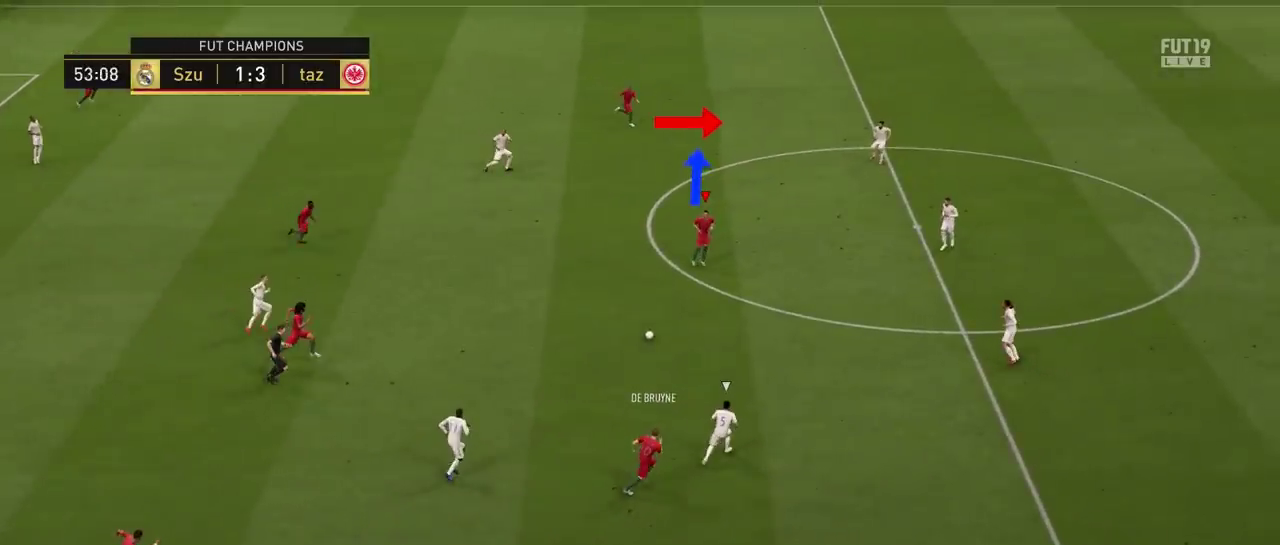
{"dt_ms": 500, "buttons": ["L1"], "left_stick": "up", "right_stick": "center", "events": []}
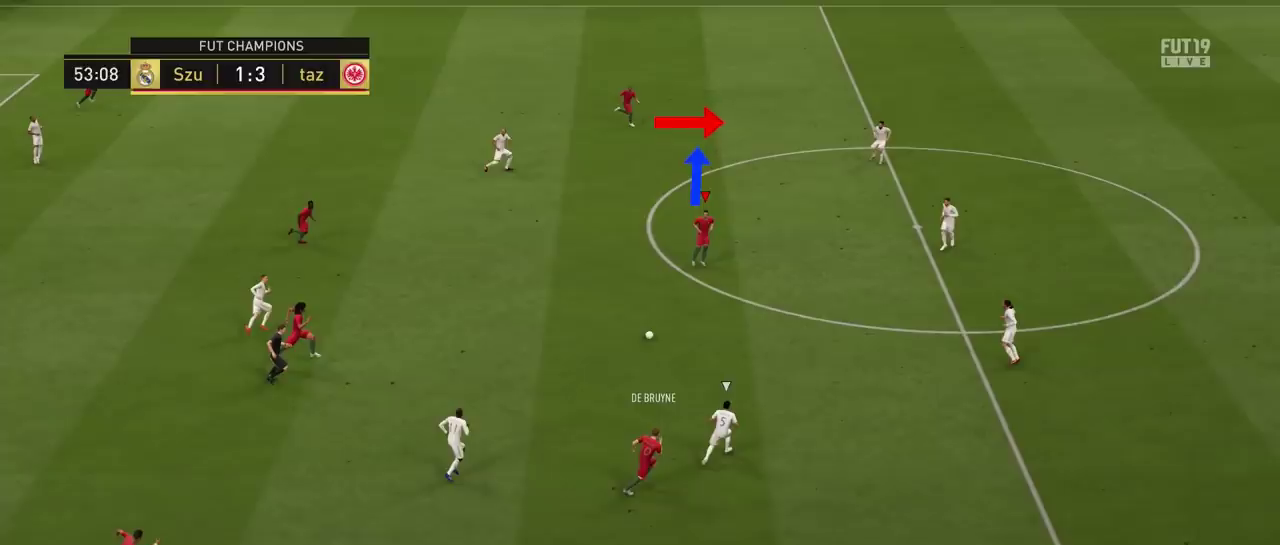
{"dt_ms": 501, "buttons": ["L1"], "left_stick": "up", "right_stick": "center", "events": []}
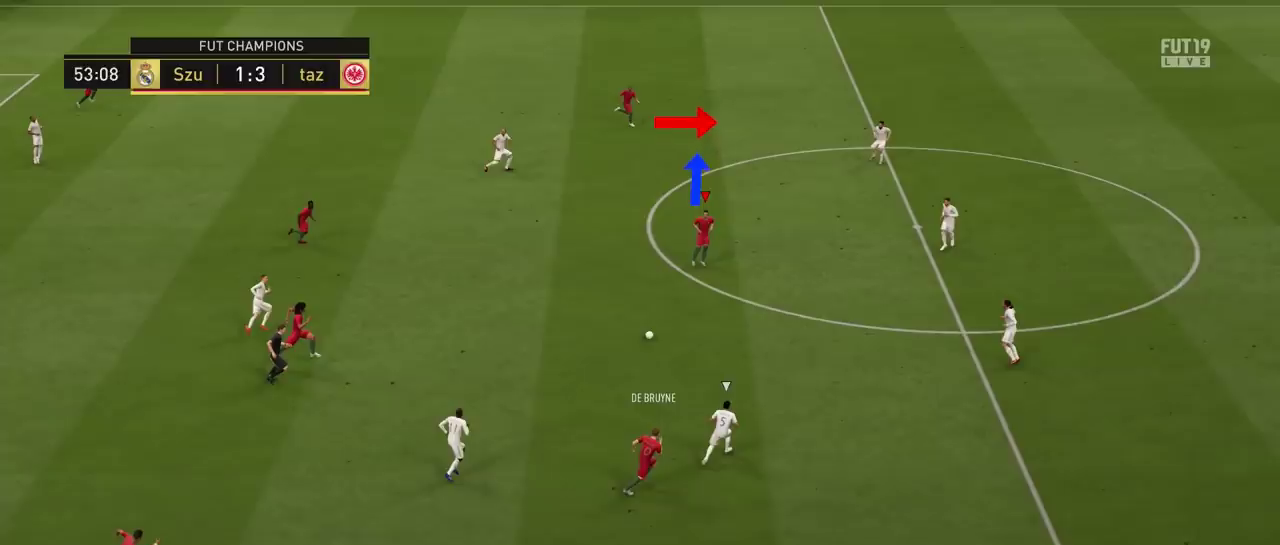
{"dt_ms": 500, "buttons": ["L1"], "left_stick": "up", "right_stick": "center", "events": []}
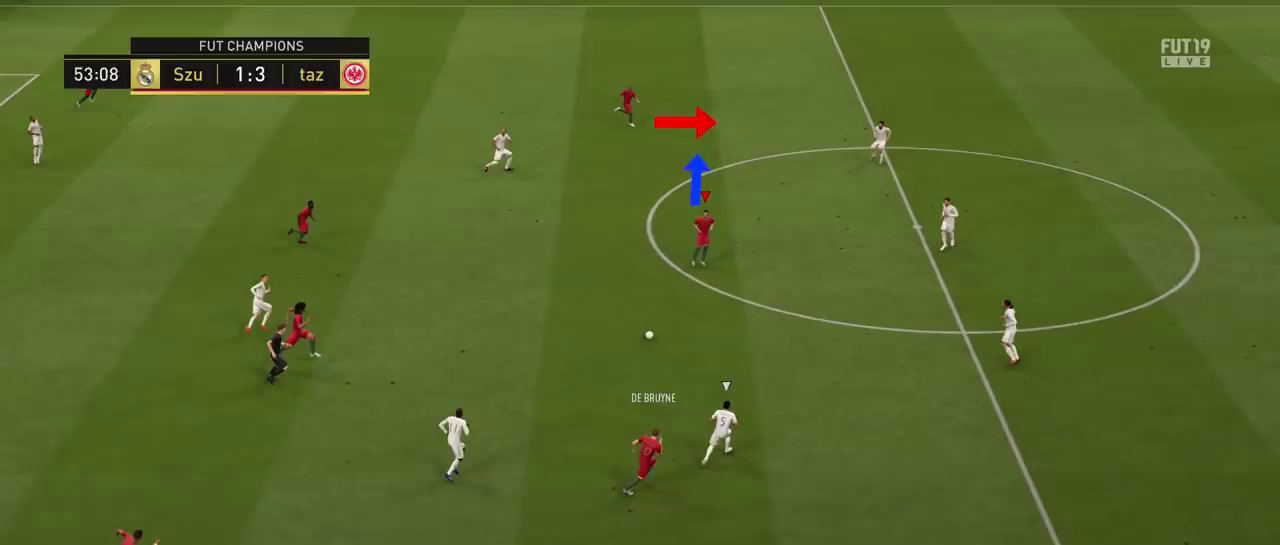
{"dt_ms": 501, "buttons": ["L1"], "left_stick": "up", "right_stick": "center", "events": []}
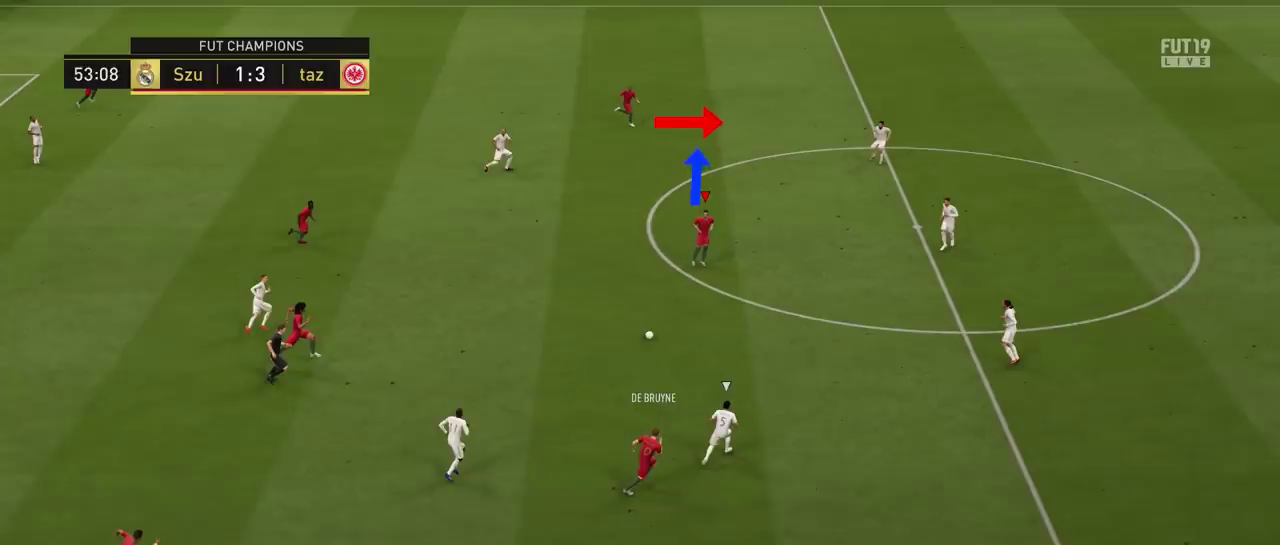
{"dt_ms": 500, "buttons": ["L1"], "left_stick": "up", "right_stick": "center", "events": []}
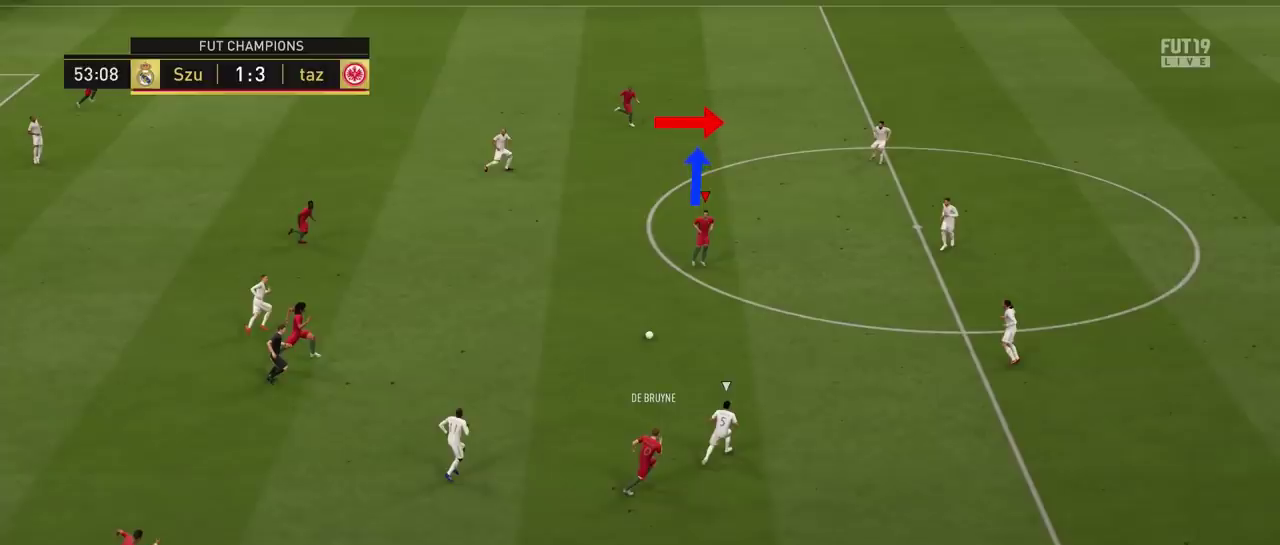
{"dt_ms": 501, "buttons": ["L1"], "left_stick": "up", "right_stick": "center", "events": []}
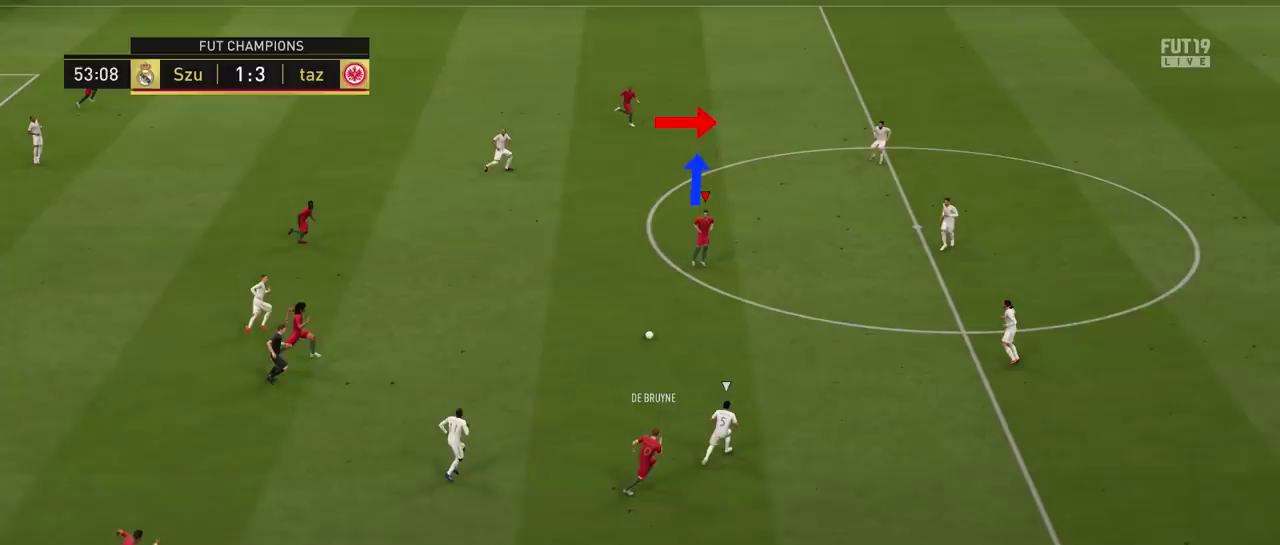
{"dt_ms": 500, "buttons": ["L1"], "left_stick": "up", "right_stick": "center", "events": []}
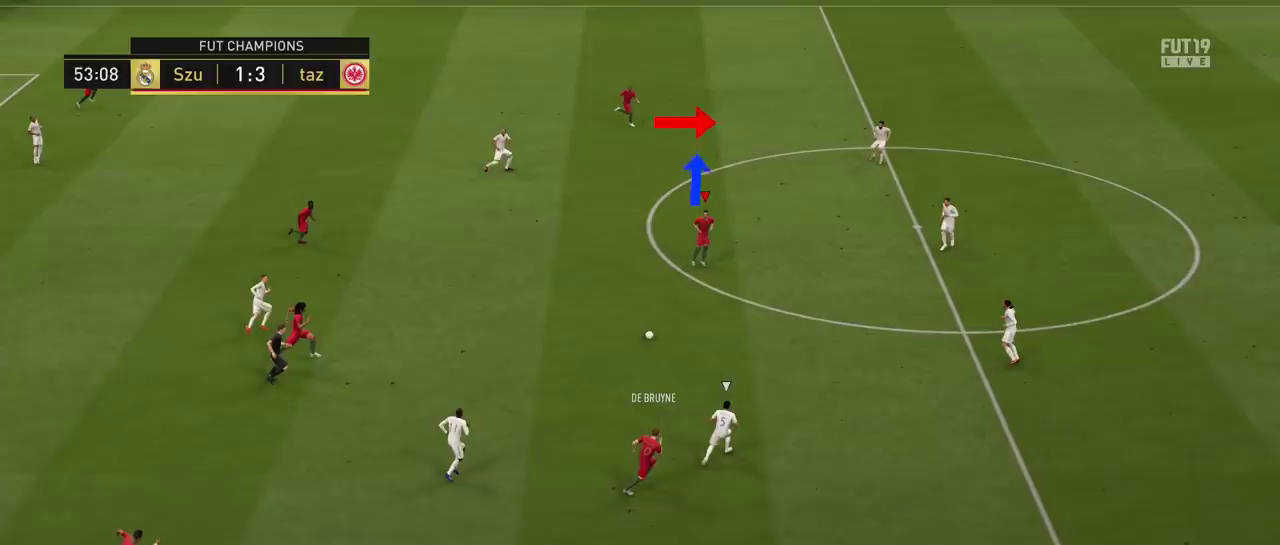
{"dt_ms": 501, "buttons": ["L1"], "left_stick": "up", "right_stick": "center", "events": []}
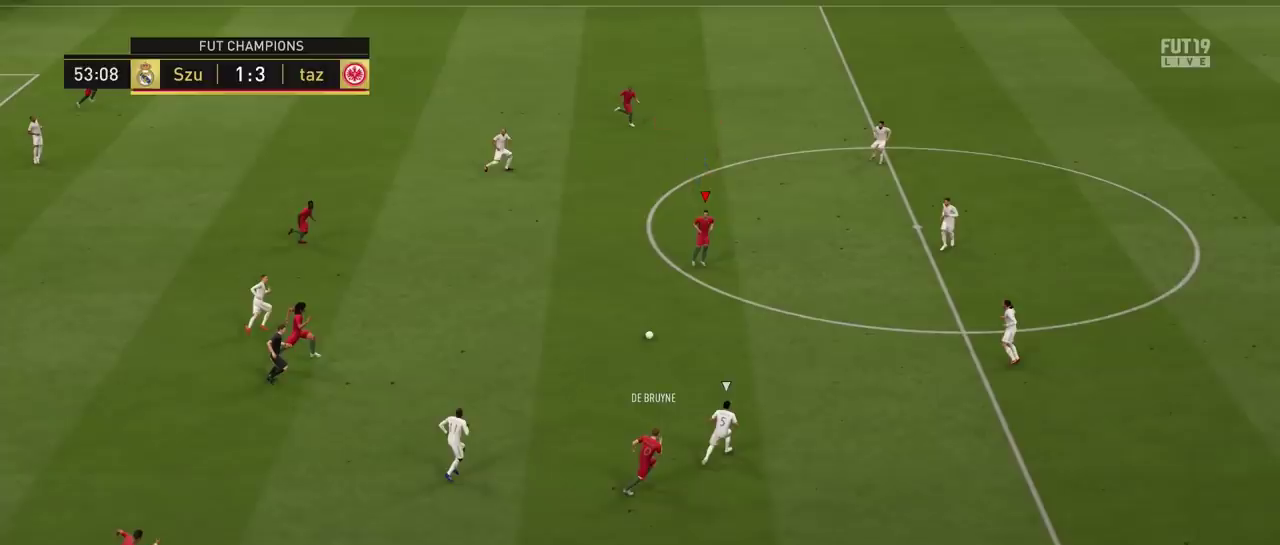
{"dt_ms": 500, "buttons": ["L1"], "left_stick": "up-right", "right_stick": "center", "events": [[500, "left_stick", "up-right"]]}
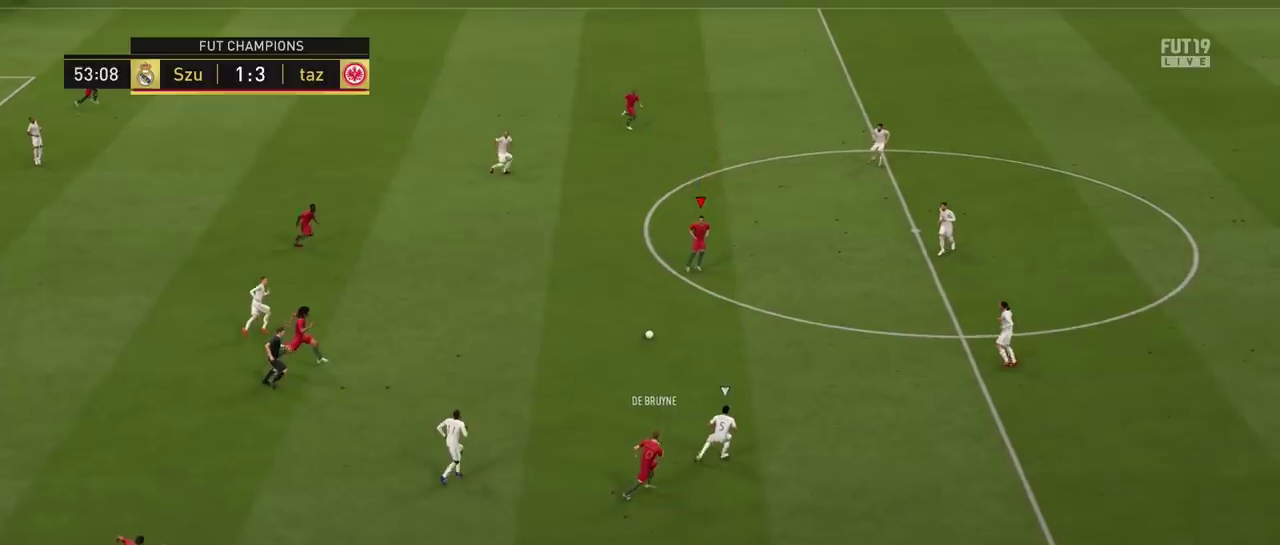
{"dt_ms": 501, "buttons": [], "left_stick": "up", "right_stick": "center", "events": [[67, "L1", "up"], [251, "left_stick", "up"], [367, "L1", "down"], [484, "L1", "up"]]}
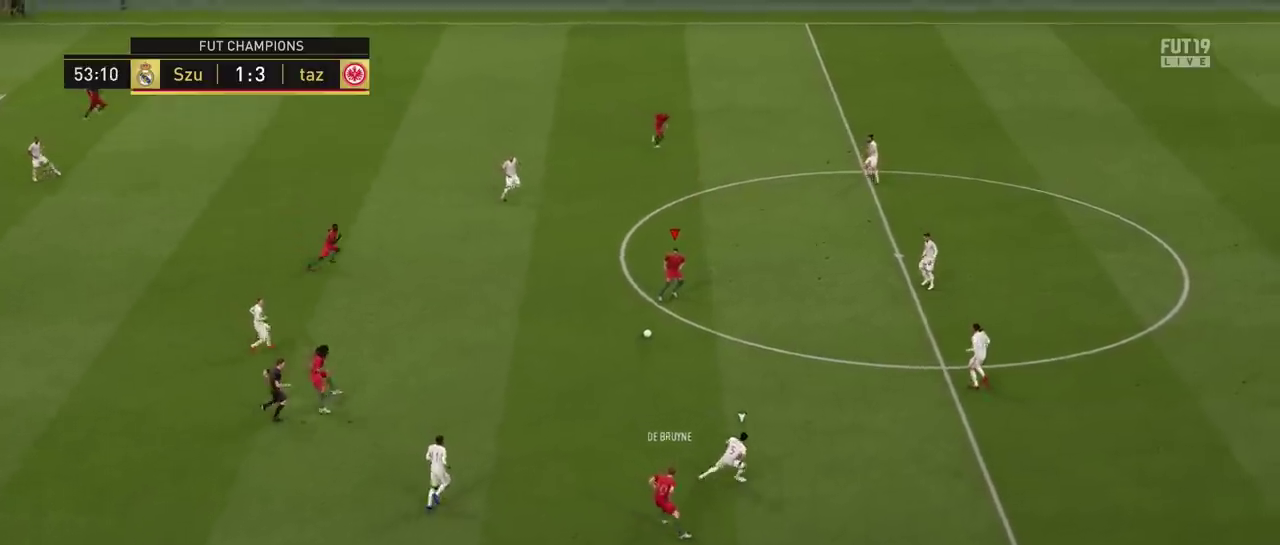
{"dt_ms": 701, "buttons": [], "left_stick": "center", "right_stick": "center", "events": [[167, "L1", "down"], [350, "L1", "up"], [651, "left_stick", "center"]]}
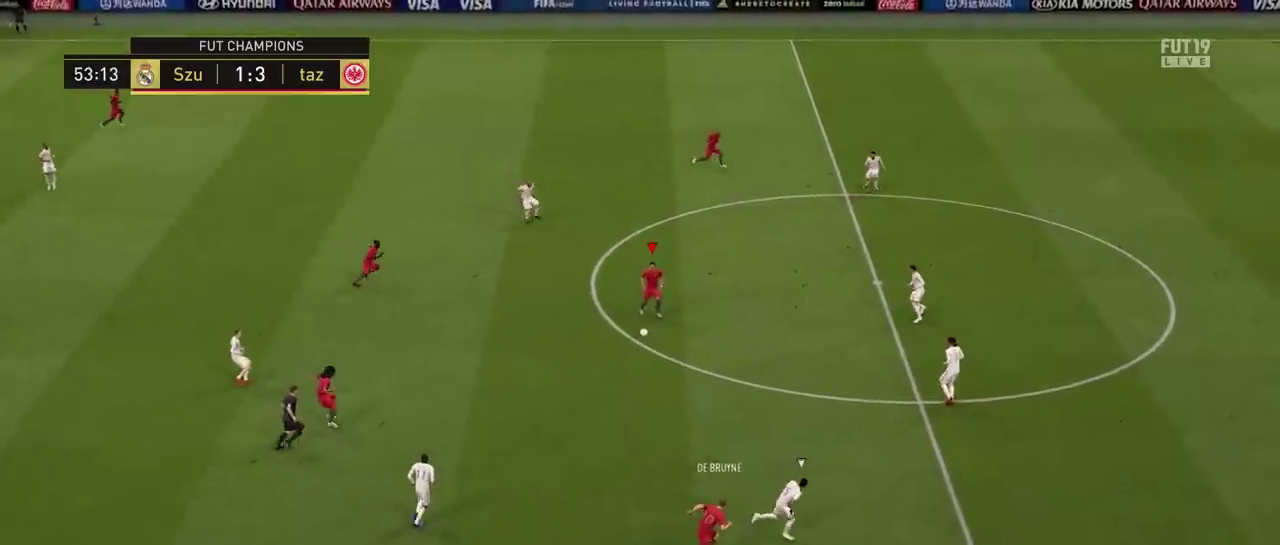
{"dt_ms": 500, "buttons": ["L1"], "left_stick": "up", "right_stick": "center", "events": [[200, "left_stick", "up"], [383, "L1", "down"]]}
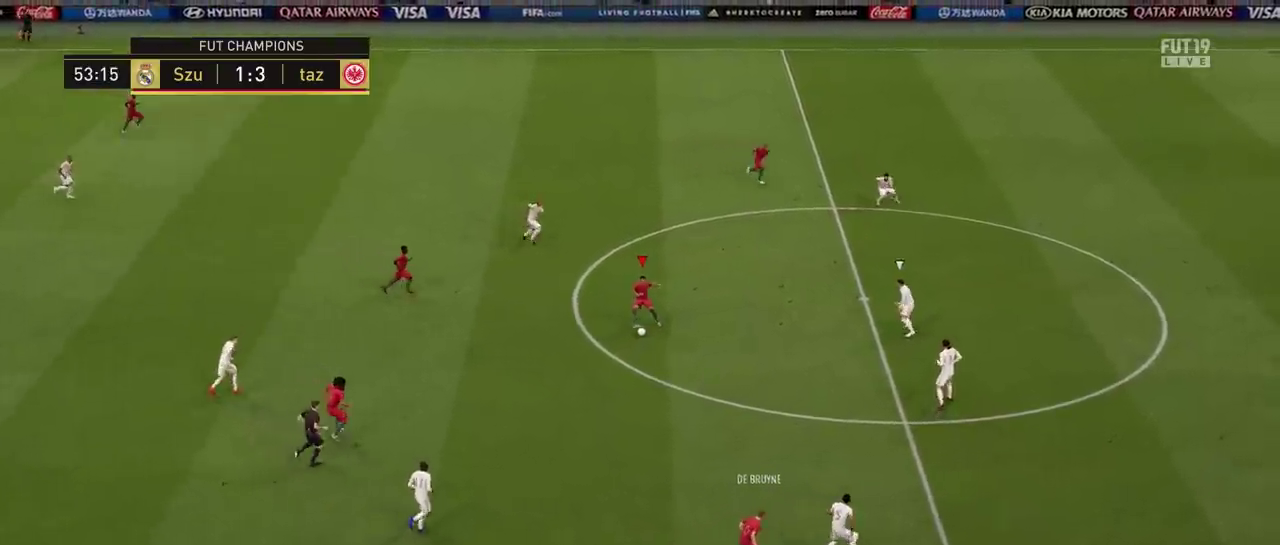
{"dt_ms": 300, "buttons": ["L1"], "left_stick": "up-right", "right_stick": "center", "events": [[67, "L1", "up"], [234, "L1", "down"], [284, "left_stick", "up-right"]]}
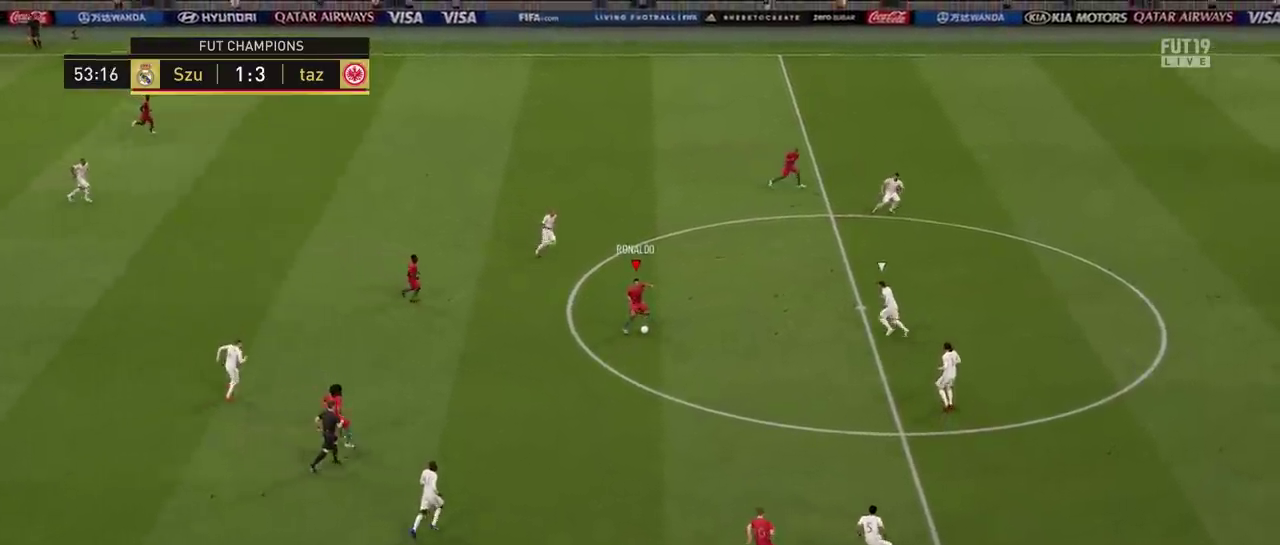
{"dt_ms": 301, "buttons": ["TRIANGLE", "L1"], "left_stick": "up-right", "right_stick": "center", "events": [[67, "L1", "up"], [184, "TRIANGLE", "down"], [251, "L1", "down"]]}
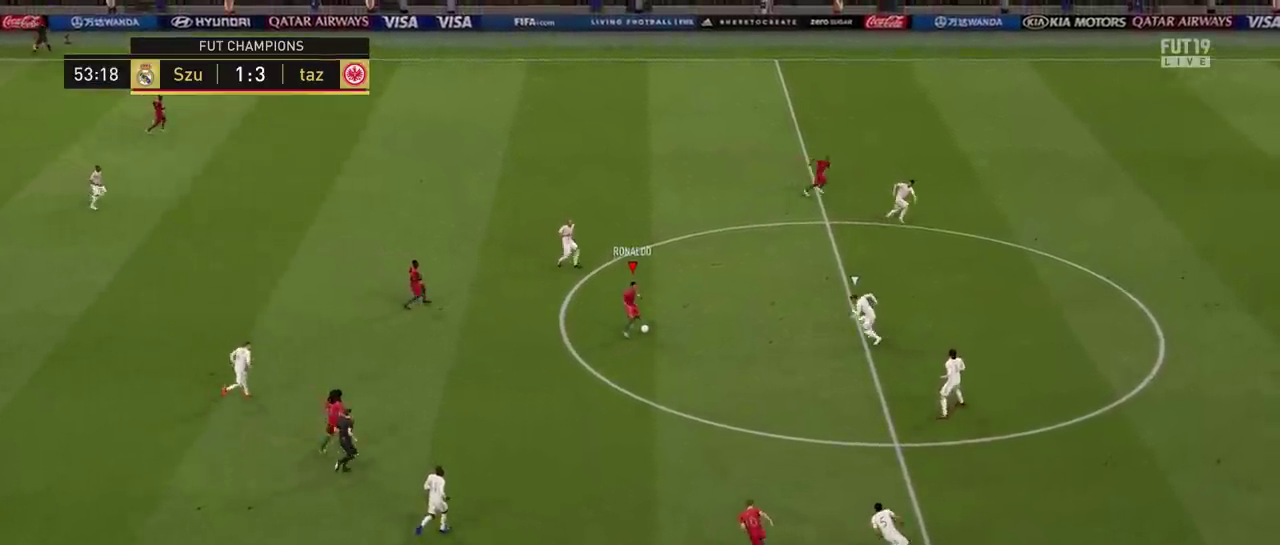
{"dt_ms": 300, "buttons": [], "left_stick": "up-right", "right_stick": "center", "events": [[183, "L1", "up"], [183, "TRIANGLE", "up"]]}
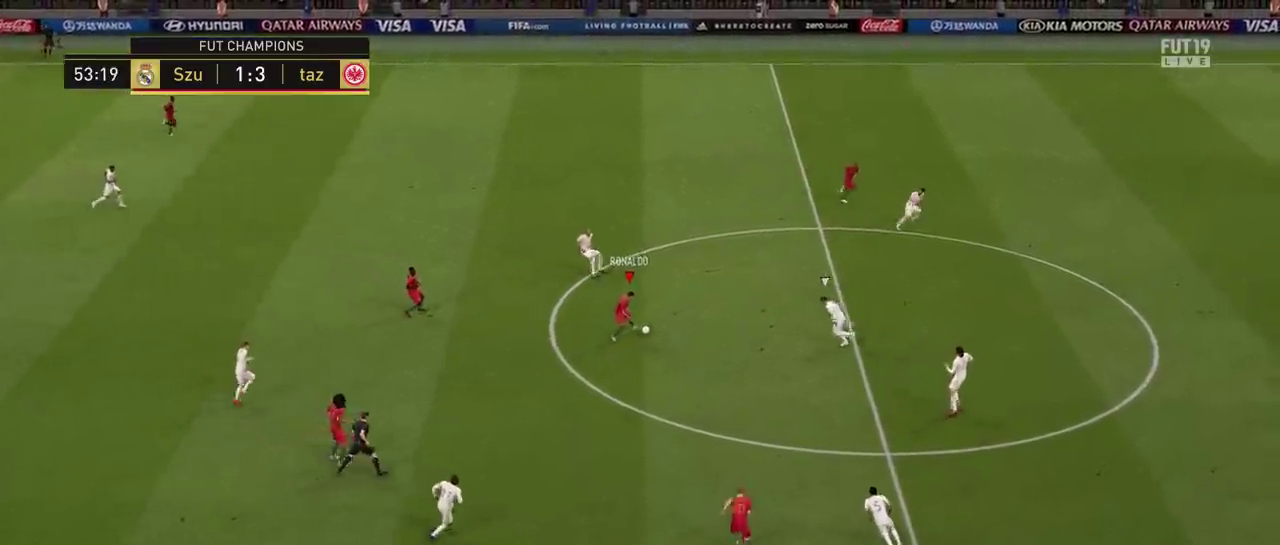
{"dt_ms": 300, "buttons": ["R2"], "left_stick": "up-right", "right_stick": "center", "events": [[200, "R2", "down"]]}
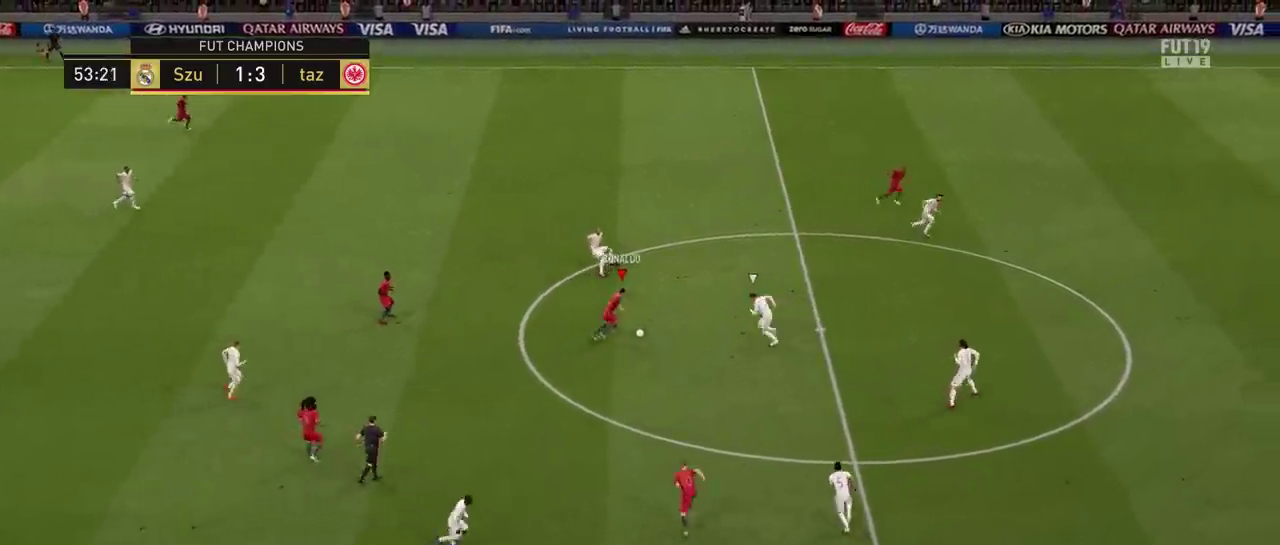
{"dt_ms": 301, "buttons": ["R2"], "left_stick": "up-right", "right_stick": "center", "events": []}
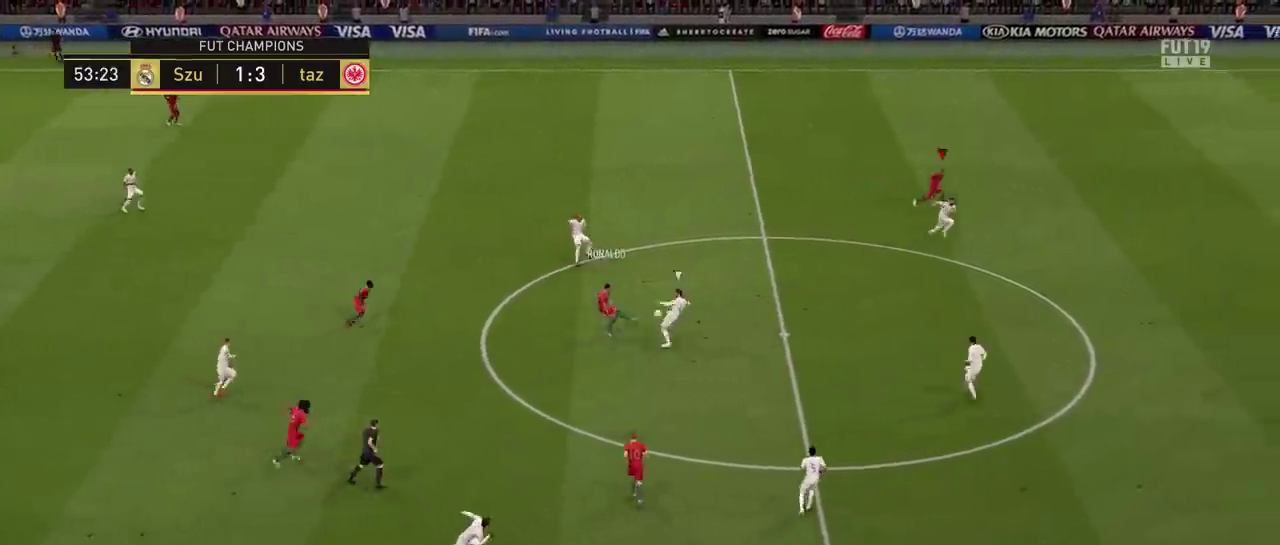
{"dt_ms": 300, "buttons": ["R2"], "left_stick": "up-right", "right_stick": "center", "events": []}
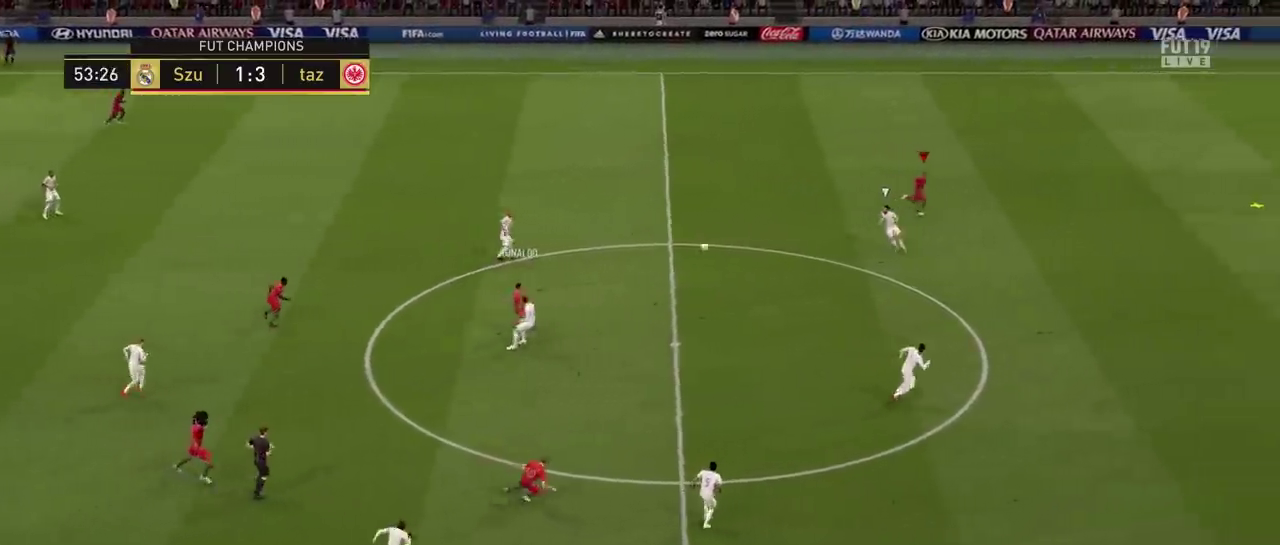
{"dt_ms": 500, "buttons": ["R2"], "left_stick": "up-right", "right_stick": "center", "events": []}
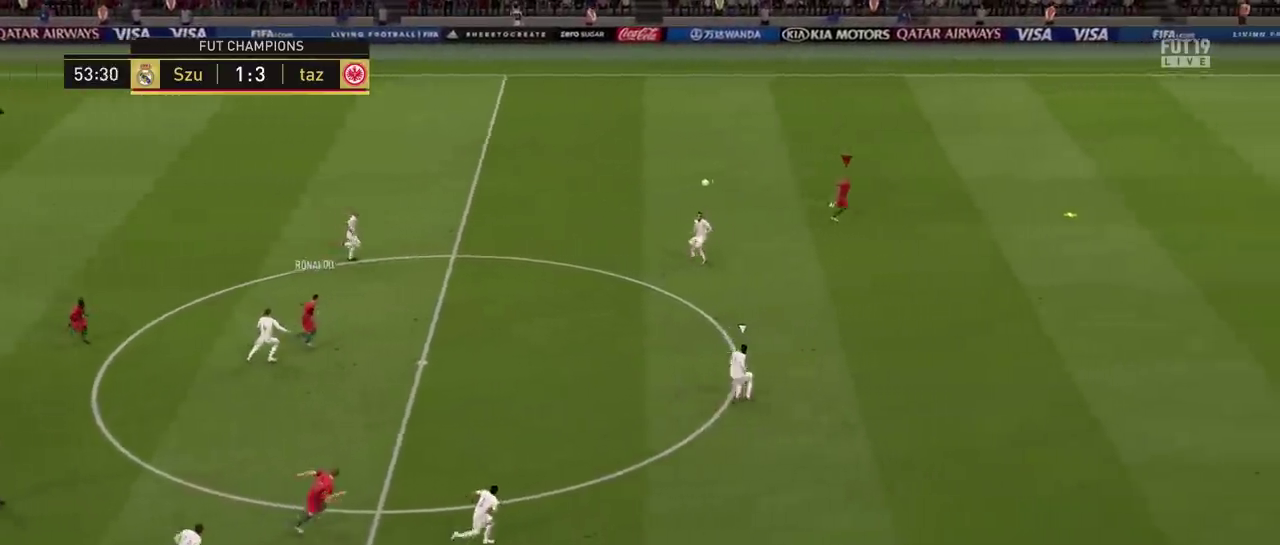
{"dt_ms": 501, "buttons": ["R2"], "left_stick": "right", "right_stick": "center", "events": [[301, "left_stick", "right"]]}
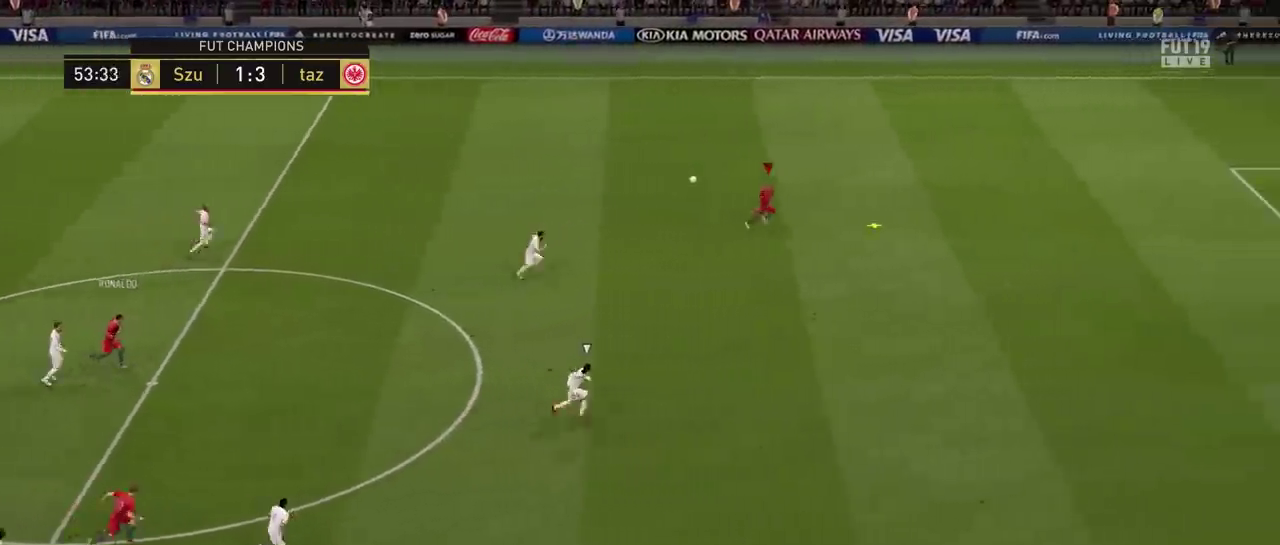
{"dt_ms": 300, "buttons": ["R2"], "left_stick": "right", "right_stick": "center", "events": []}
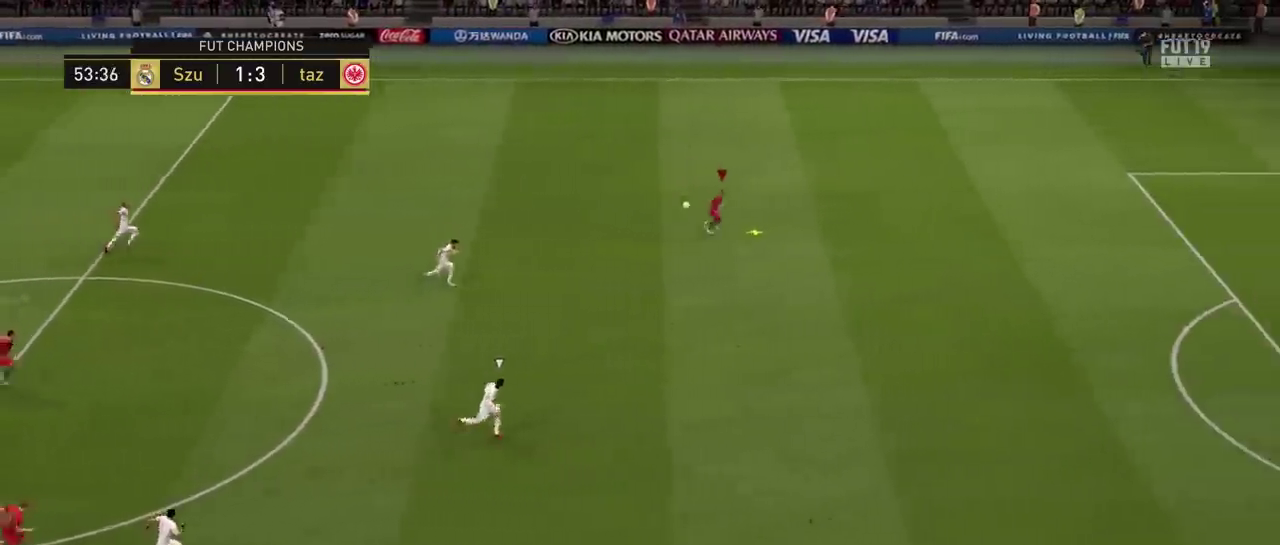
{"dt_ms": 701, "buttons": ["R2"], "left_stick": "down-right", "right_stick": "center", "events": [[117, "left_stick", "down-right"]]}
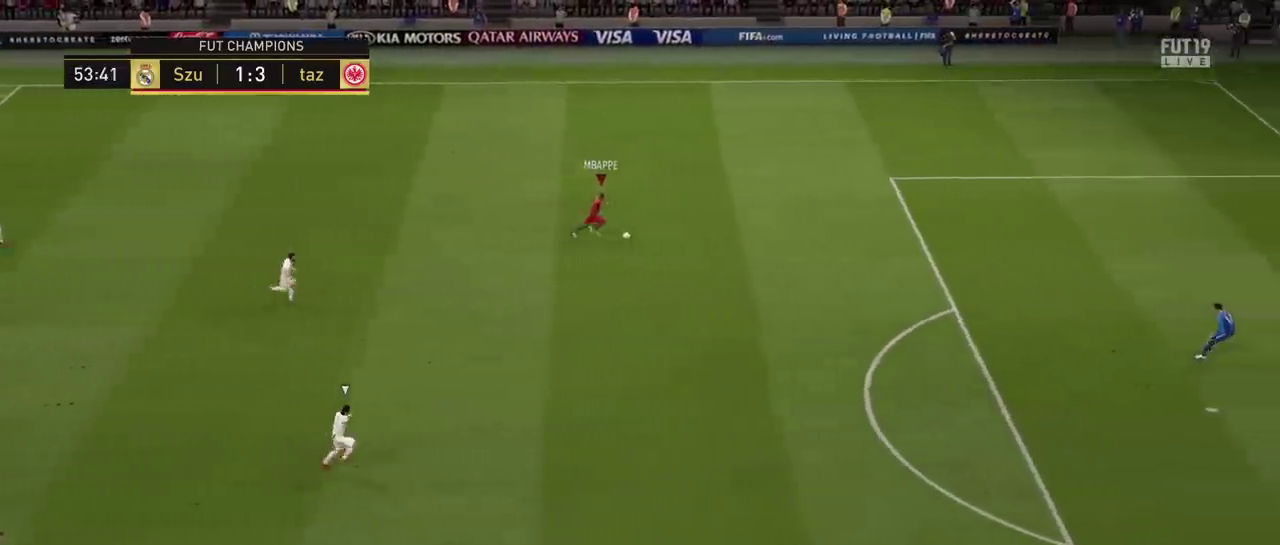
{"dt_ms": 500, "buttons": ["R2"], "left_stick": "down", "right_stick": "center", "events": [[267, "left_stick", "down"]]}